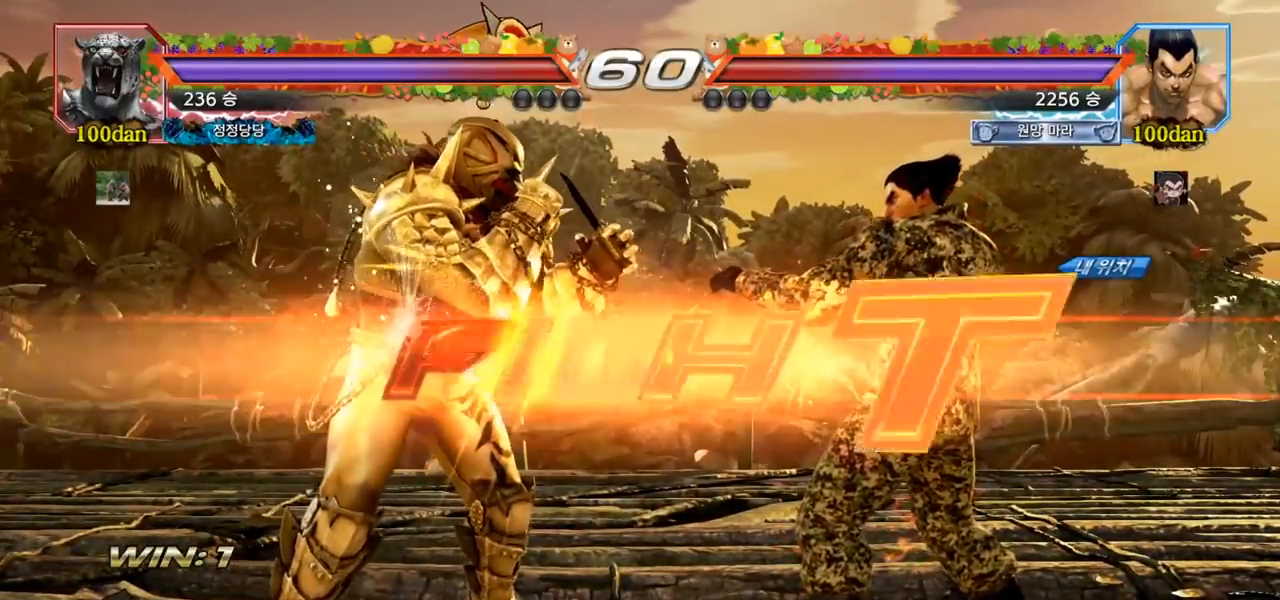
Gameplay with a controller (arcade stick); each line is a JSON object with the inputs held at the frame after it. "events" lists button and stick changes between this image and that frame as [ms after this image, input, new state], when the widget could be followed in between. Not read: L3 R3.
{"buttons": ["SQUARE"], "left_stick": "left", "events": [[50, "TRIANGLE", "down"], [133, "SQUARE", "down"], [133, "left_stick", "down"], [150, "SQUARE", "up"], [200, "SQUARE", "down"], [233, "TRIANGLE", "up"], [250, "left_stick", "center"], [300, "TRIANGLE", "down"], [367, "SQUARE", "up"], [417, "left_stick", "left"], [433, "TRIANGLE", "up"], [500, "SQUARE", "down"]]}
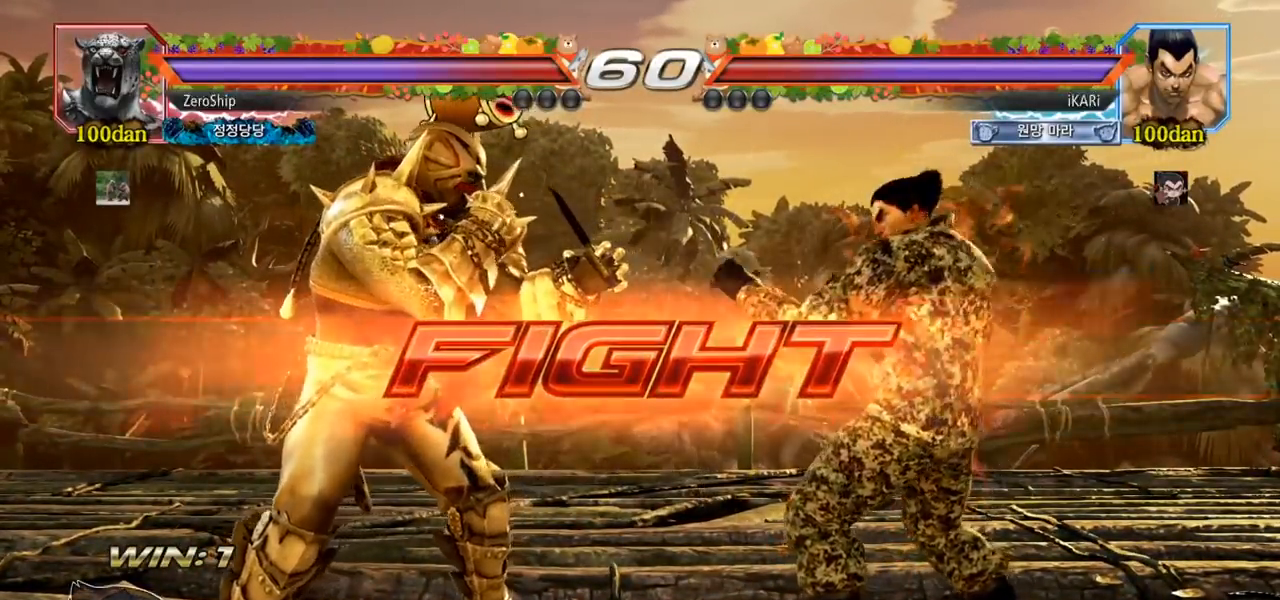
{"buttons": ["TRIANGLE"], "left_stick": "down", "events": [[100, "SQUARE", "up"], [183, "left_stick", "center"], [500, "TRIANGLE", "down"], [500, "left_stick", "down"]]}
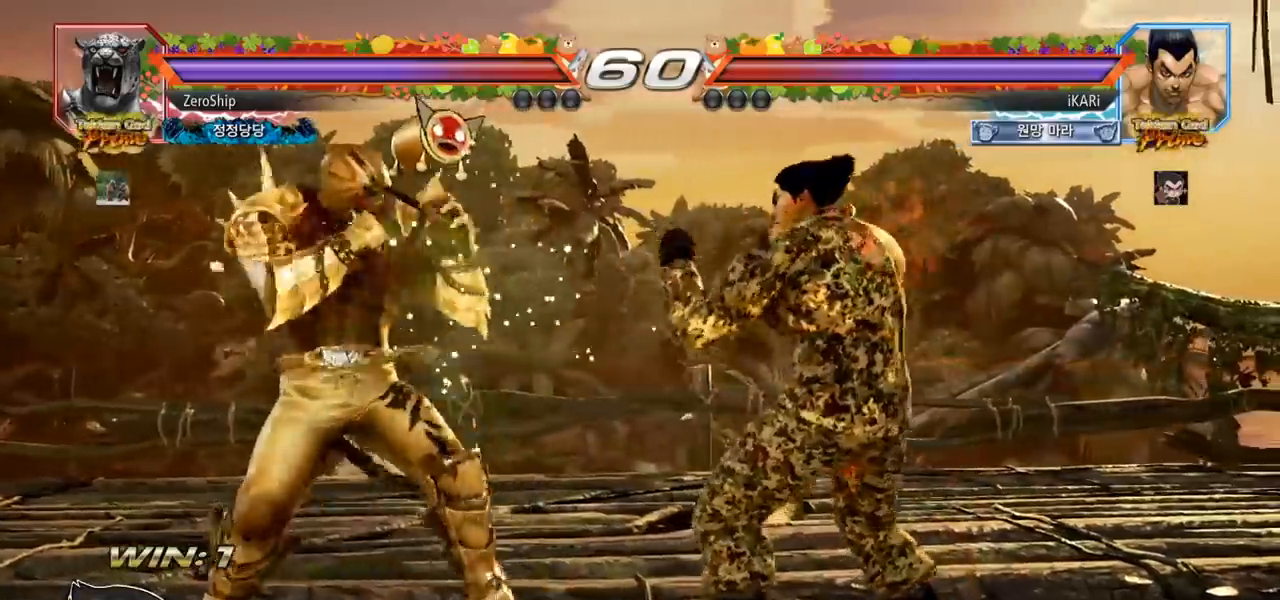
{"buttons": [], "left_stick": "right", "events": [[33, "TRIANGLE", "up"], [83, "left_stick", "center"], [500, "left_stick", "right"]]}
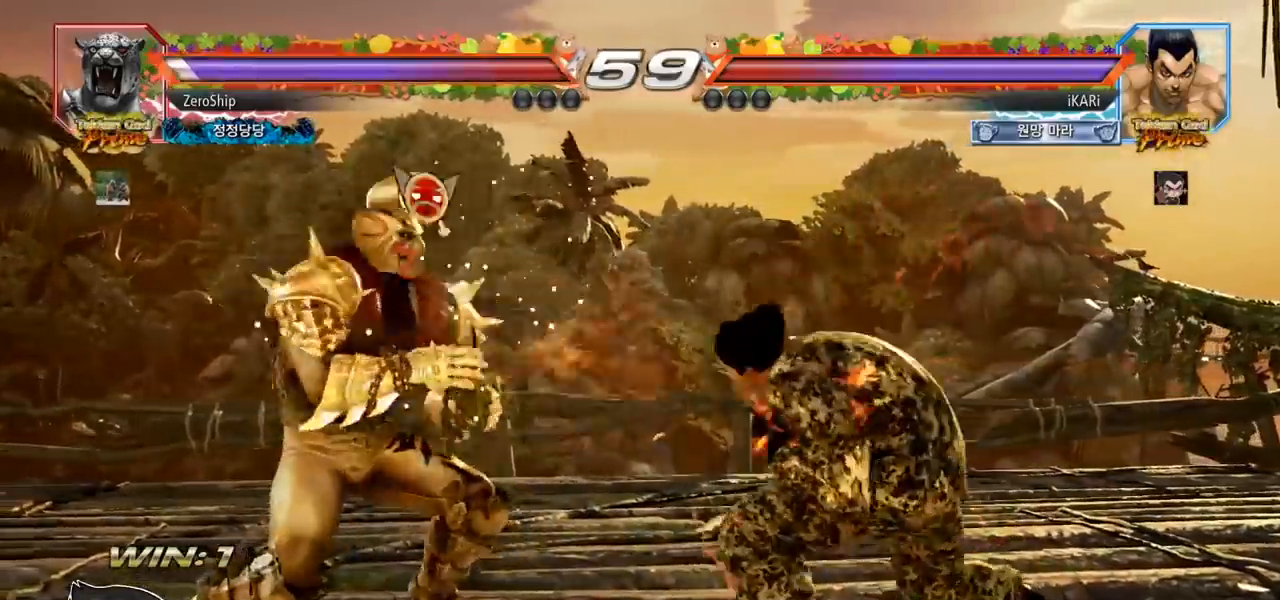
{"buttons": [], "left_stick": "center", "events": [[50, "left_stick", "center"], [133, "left_stick", "right"], [233, "left_stick", "center"]]}
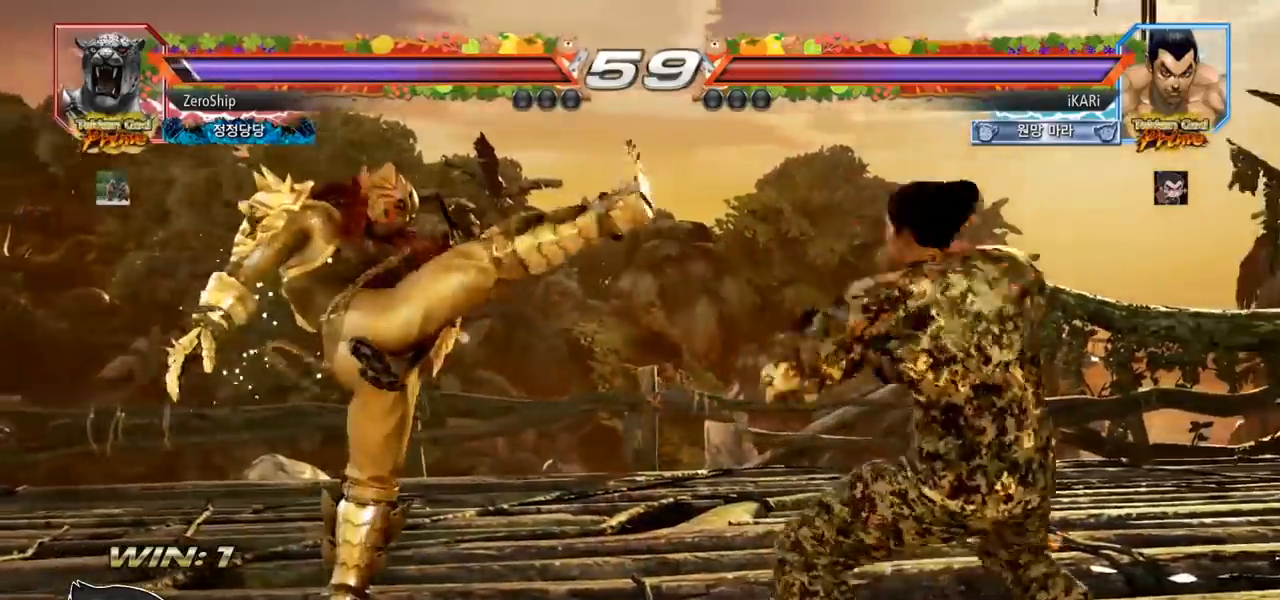
{"buttons": [], "left_stick": "center", "events": [[67, "left_stick", "down"], [150, "left_stick", "center"], [250, "CIRCLE", "down"], [317, "CIRCLE", "up"]]}
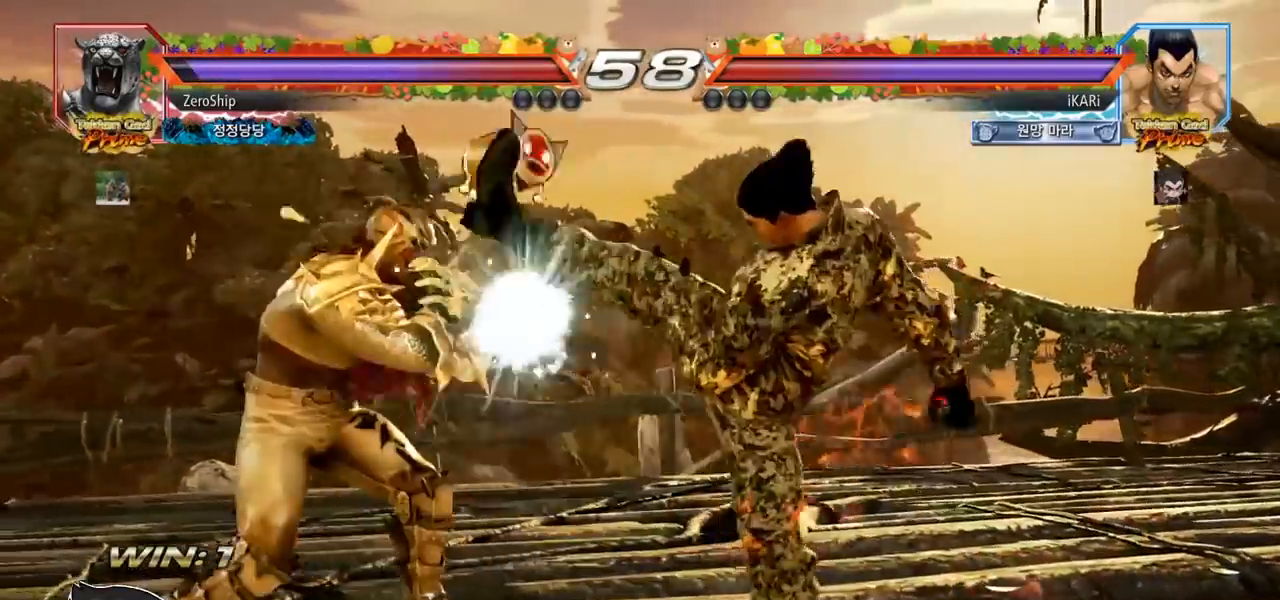
{"buttons": [], "left_stick": "center", "events": [[250, "left_stick", "right"], [300, "left_stick", "center"], [367, "left_stick", "right"], [483, "left_stick", "center"]]}
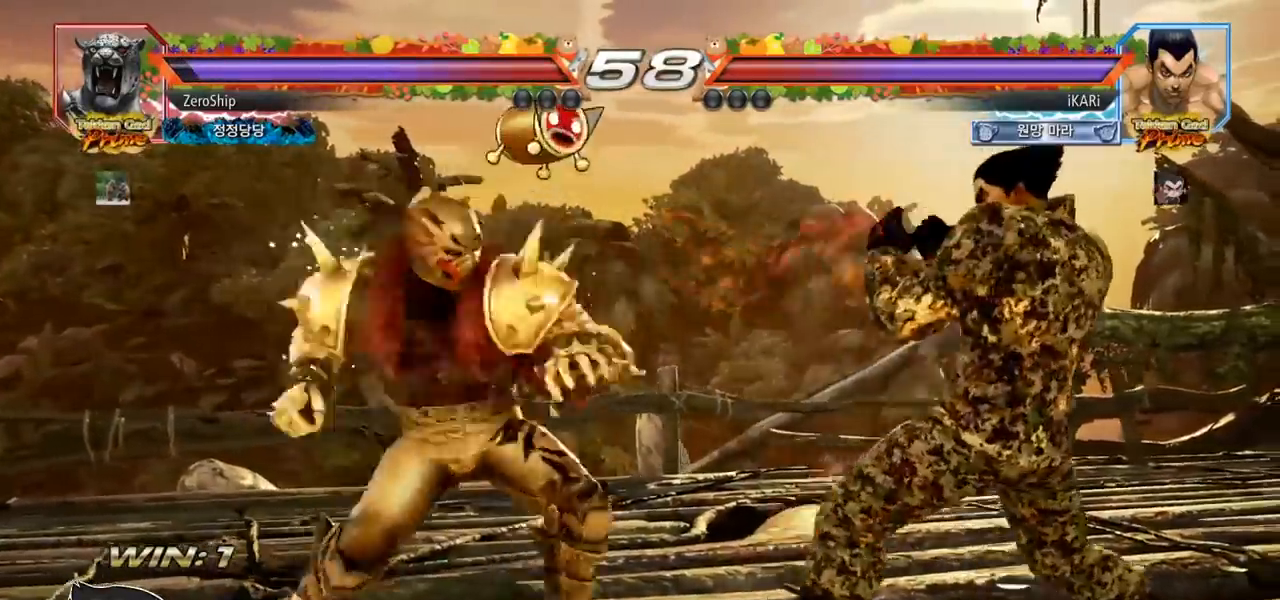
{"buttons": [], "left_stick": "right", "events": [[17, "left_stick", "down"], [167, "left_stick", "center"], [217, "left_stick", "right"]]}
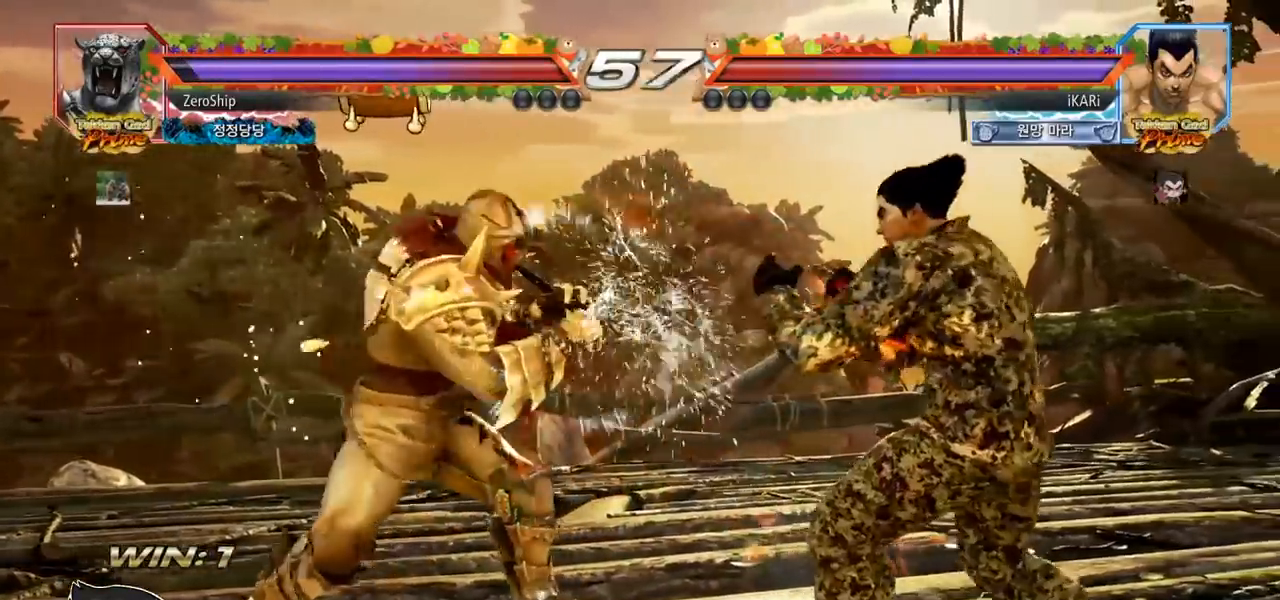
{"buttons": [], "left_stick": "right", "events": [[50, "left_stick", "center"], [100, "left_stick", "left"], [150, "left_stick", "center"], [217, "left_stick", "left"], [300, "left_stick", "center"], [500, "left_stick", "right"]]}
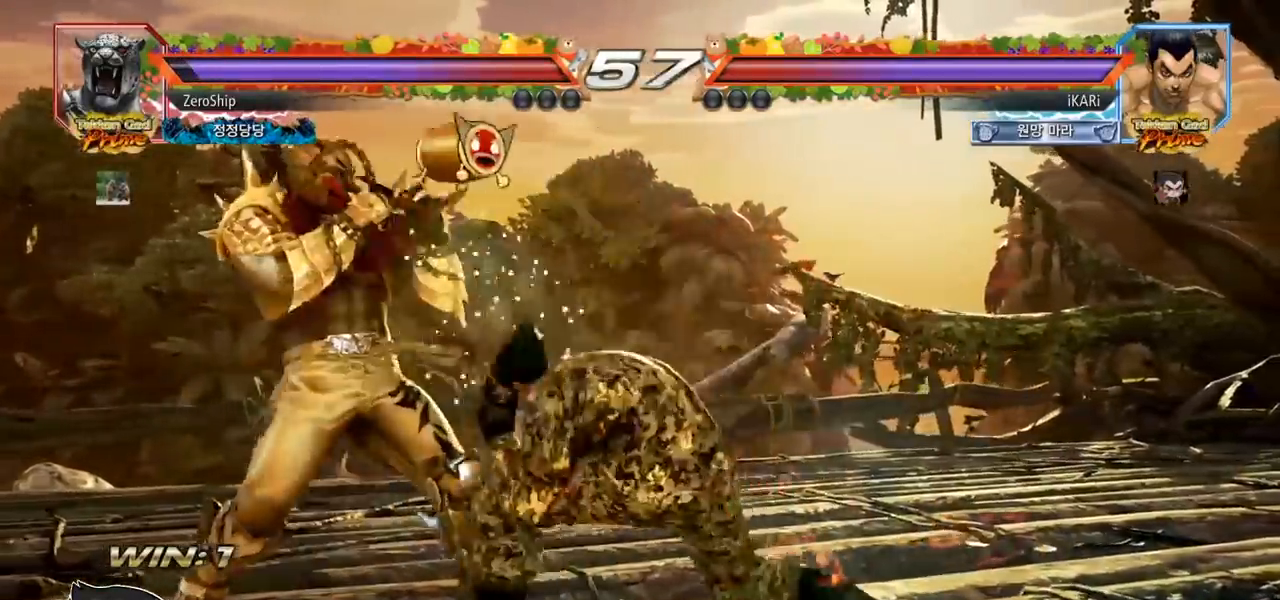
{"buttons": [], "left_stick": "center", "events": [[83, "left_stick", "center"], [217, "left_stick", "down"], [333, "left_stick", "left"], [500, "left_stick", "center"]]}
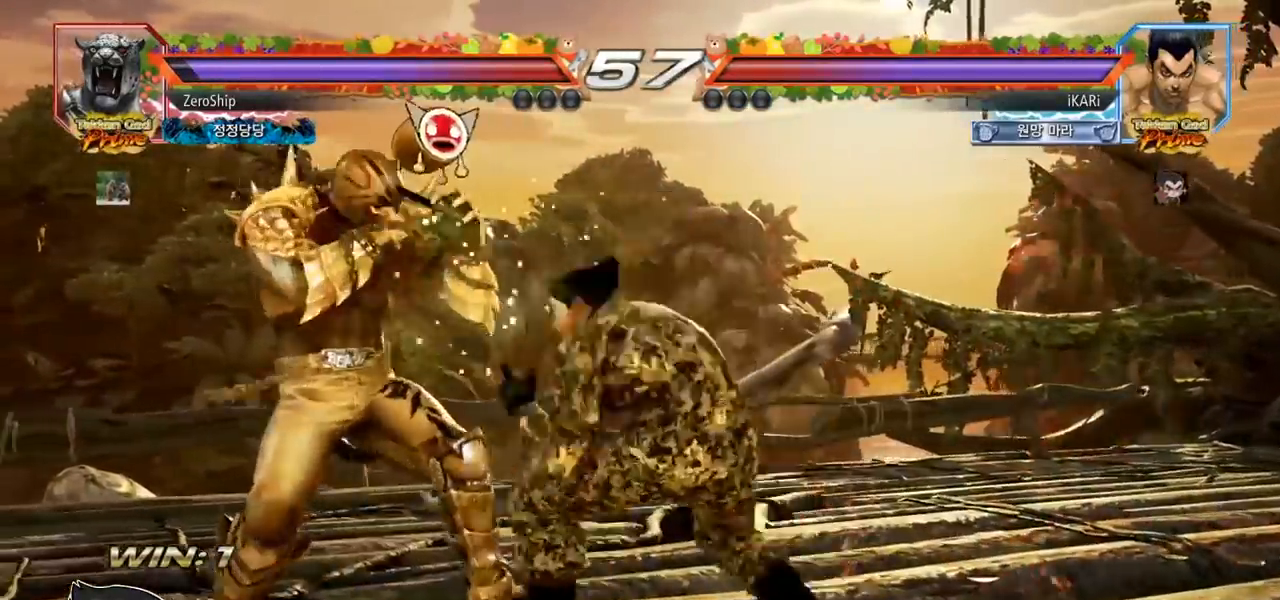
{"buttons": [], "left_stick": "center", "events": [[33, "left_stick", "left"], [150, "left_stick", "center"], [200, "left_stick", "right"], [250, "left_stick", "center"], [317, "left_stick", "right"], [483, "left_stick", "center"]]}
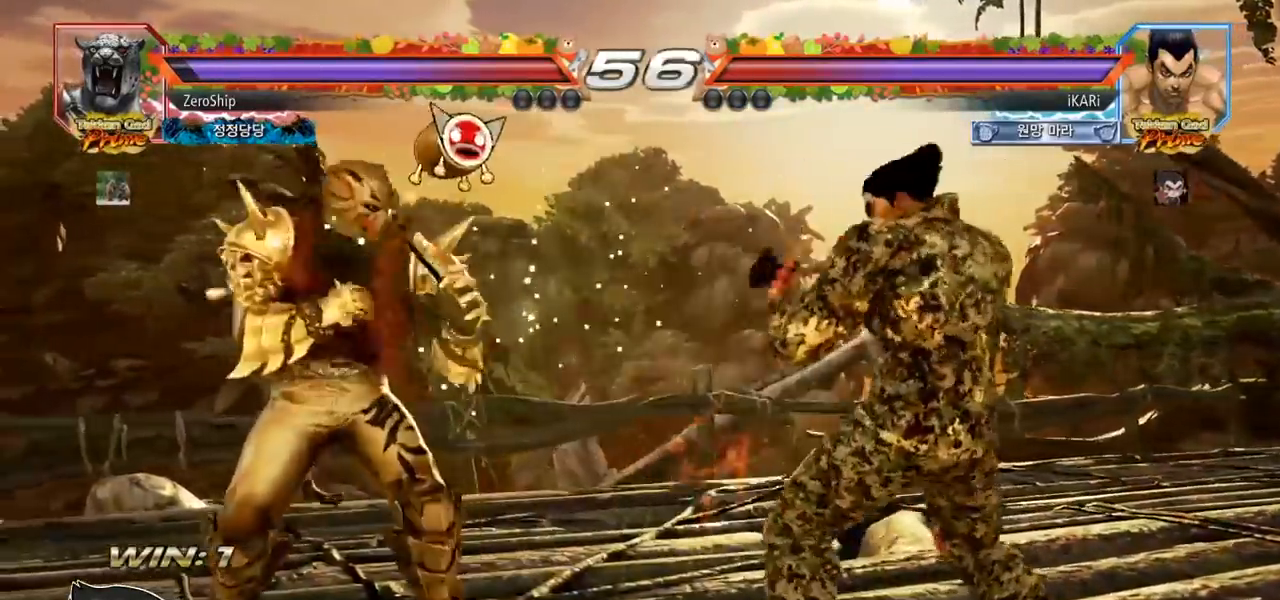
{"buttons": [], "left_stick": "right", "events": [[183, "left_stick", "right"], [267, "left_stick", "center"], [367, "left_stick", "left"], [417, "left_stick", "center"], [500, "left_stick", "right"]]}
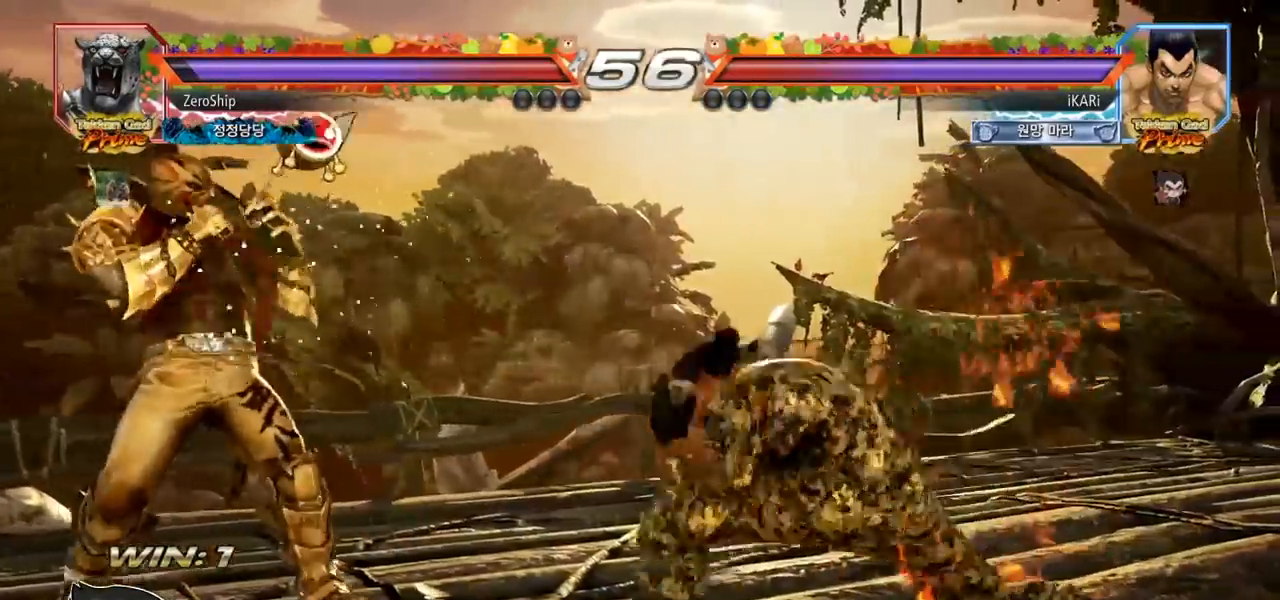
{"buttons": [], "left_stick": "center", "events": [[50, "left_stick", "center"], [100, "left_stick", "right"], [267, "left_stick", "center"]]}
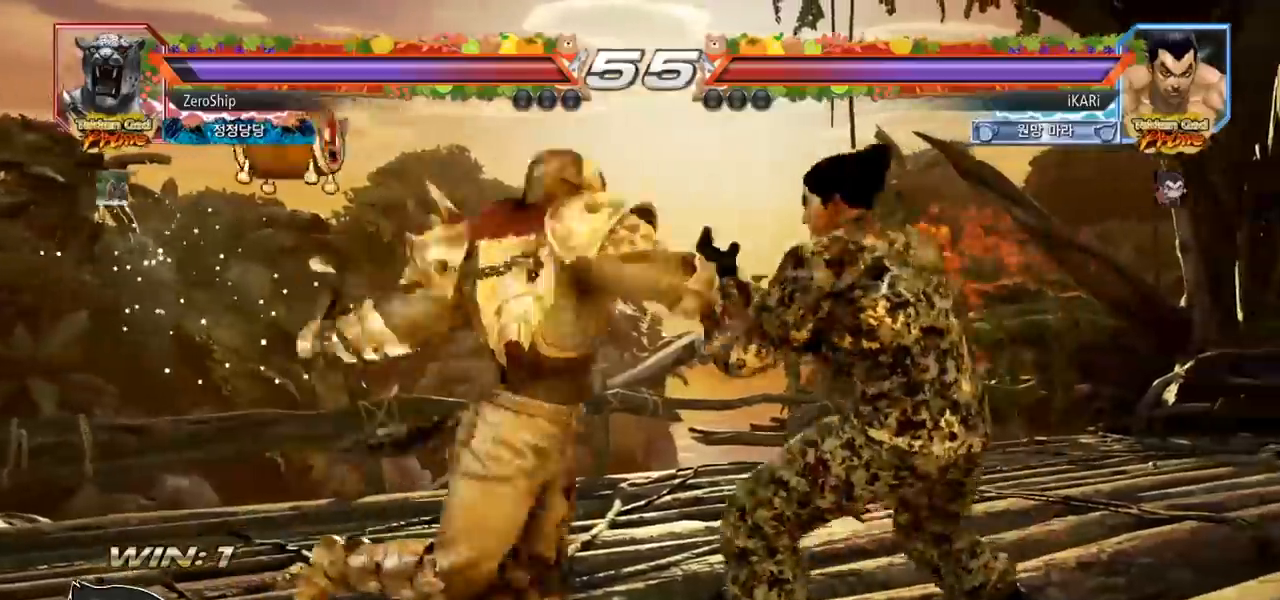
{"buttons": ["TRIANGLE"], "left_stick": "center", "events": [[17, "left_stick", "down"], [217, "left_stick", "center"], [283, "SQUARE", "down"], [350, "SQUARE", "up"], [367, "TRIANGLE", "down"], [417, "TRIANGLE", "up"], [467, "TRIANGLE", "down"]]}
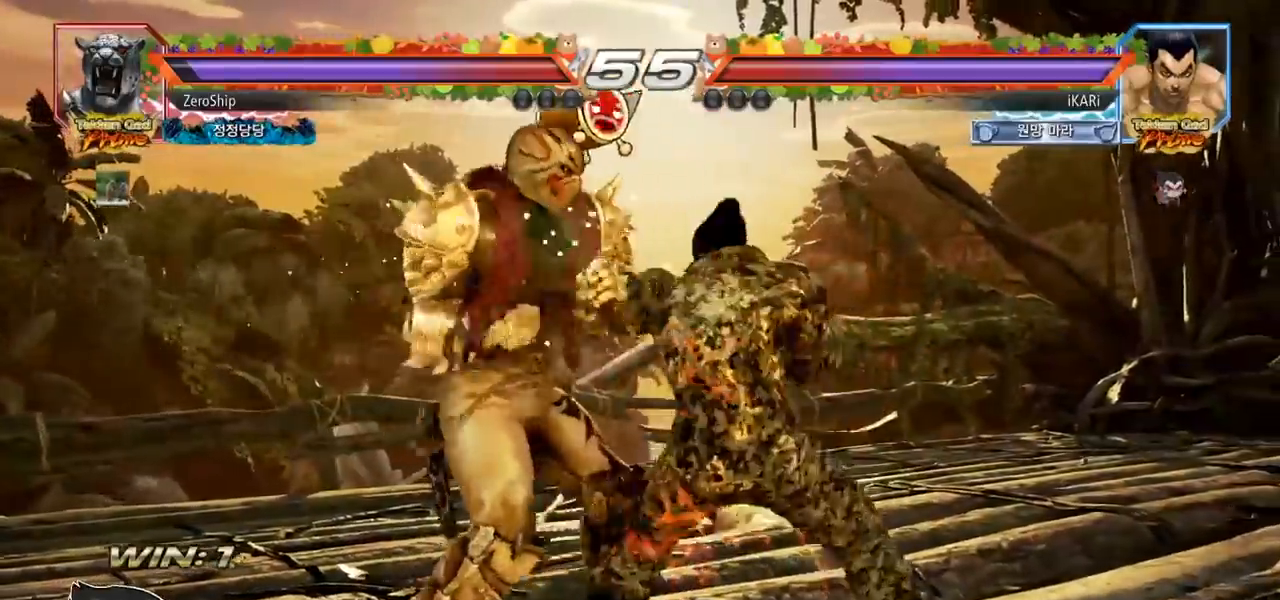
{"buttons": [], "left_stick": "center", "events": [[17, "TRIANGLE", "up"], [50, "TRIANGLE", "down"], [117, "TRIANGLE", "up"], [150, "TRIANGLE", "down"], [217, "TRIANGLE", "up"], [250, "TRIANGLE", "down"], [300, "TRIANGLE", "up"], [350, "TRIANGLE", "down"], [367, "left_stick", "right"], [500, "TRIANGLE", "up"], [500, "left_stick", "center"]]}
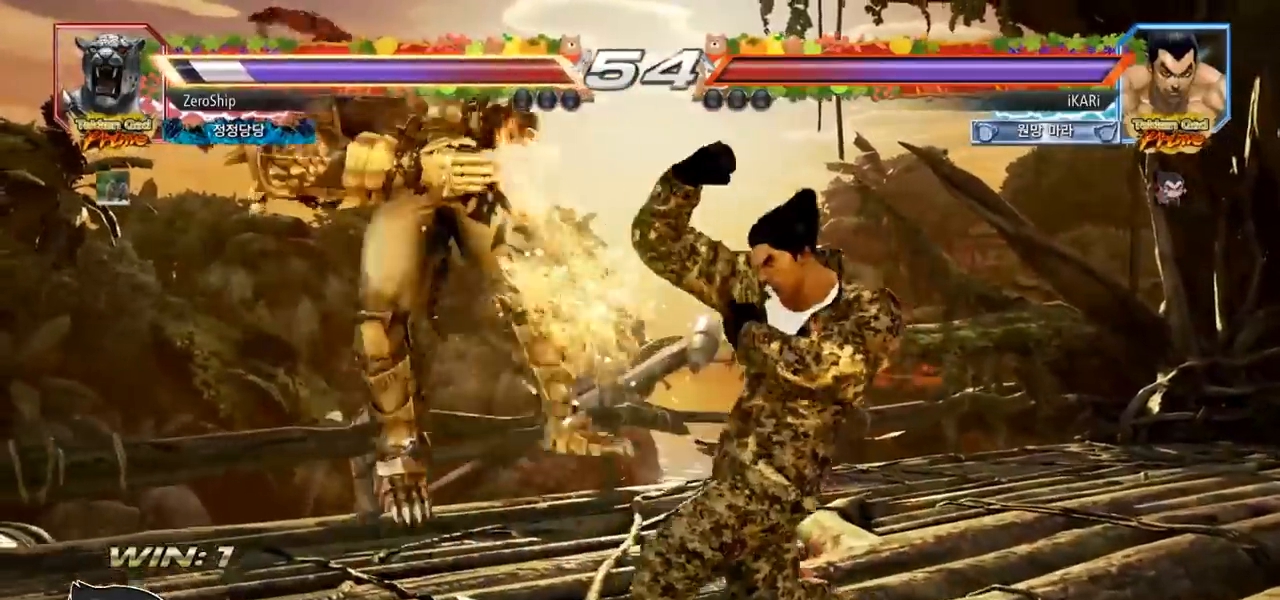
{"buttons": [], "left_stick": "center", "events": [[33, "left_stick", "left"], [217, "left_stick", "center"], [300, "CROSS", "down"], [350, "CROSS", "up"], [433, "SQUARE", "down"], [483, "SQUARE", "up"]]}
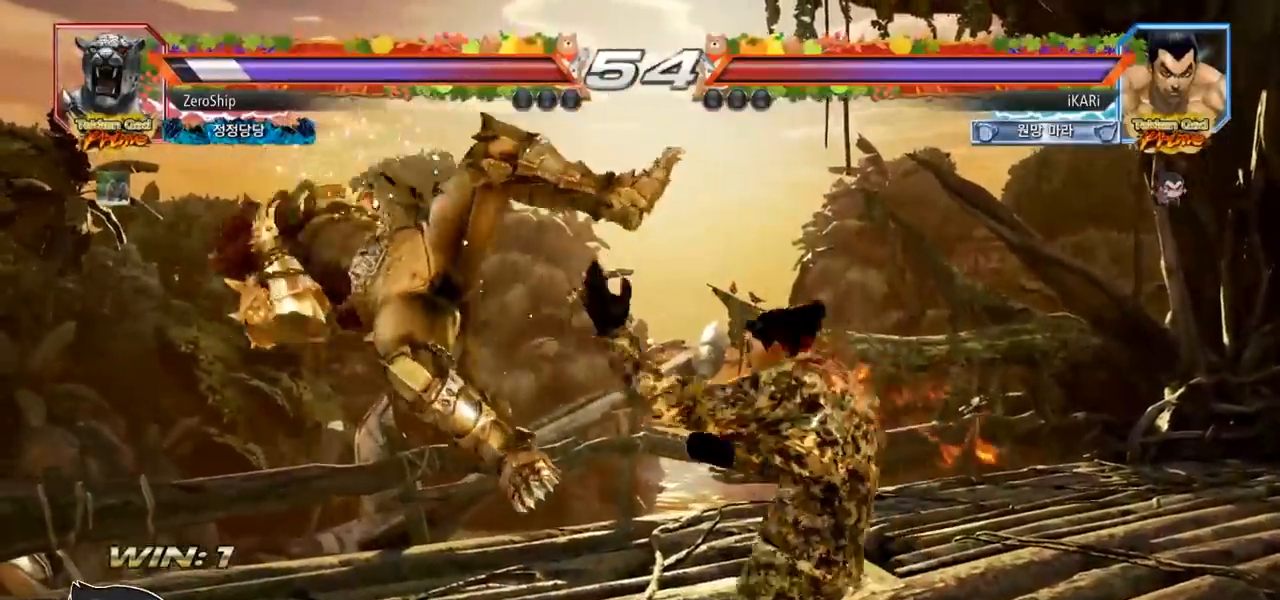
{"buttons": [], "left_stick": "center", "events": [[83, "CIRCLE", "down"], [150, "CIRCLE", "up"], [183, "CIRCLE", "down"], [233, "CIRCLE", "up"], [283, "CIRCLE", "down"], [333, "CIRCLE", "up"], [433, "TRIANGLE", "down"], [500, "TRIANGLE", "up"]]}
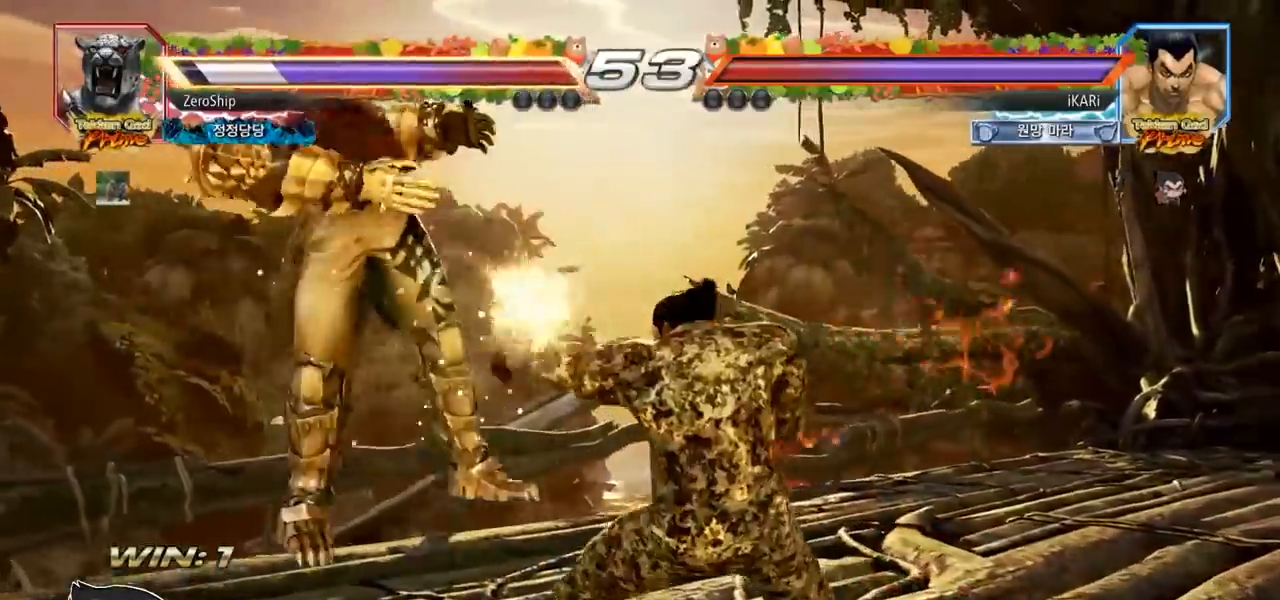
{"buttons": [], "left_stick": "left", "events": [[17, "TRIANGLE", "down"], [67, "TRIANGLE", "up"], [117, "TRIANGLE", "down"], [150, "TRIANGLE", "up"], [200, "TRIANGLE", "down"], [333, "TRIANGLE", "up"], [500, "left_stick", "left"]]}
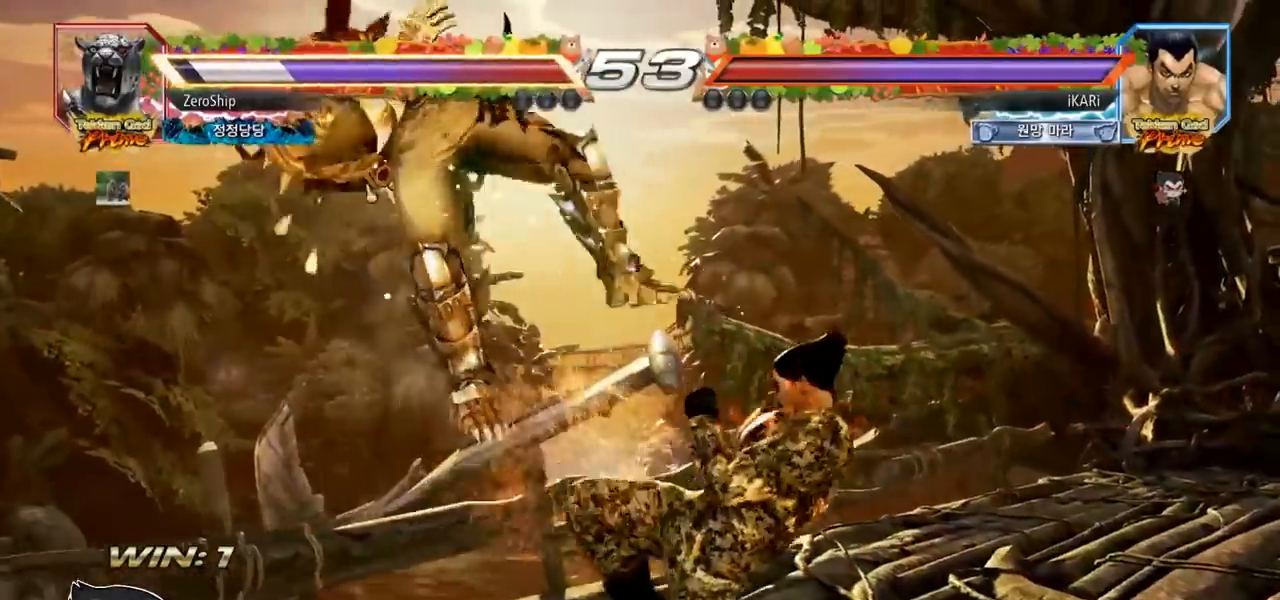
{"buttons": [], "left_stick": "center", "events": [[33, "left_stick", "center"], [167, "left_stick", "left"], [200, "SQUARE", "down"], [217, "left_stick", "center"], [250, "TRIANGLE", "down"], [283, "SQUARE", "up"], [317, "TRIANGLE", "up"]]}
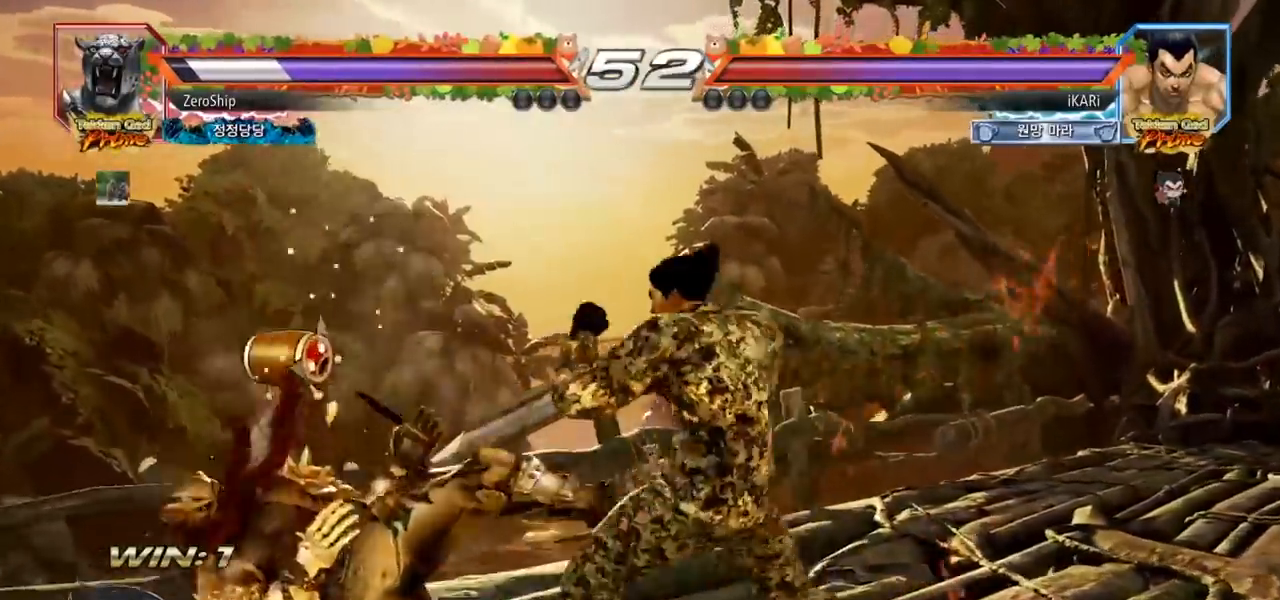
{"buttons": [], "left_stick": "left", "events": [[467, "left_stick", "left"]]}
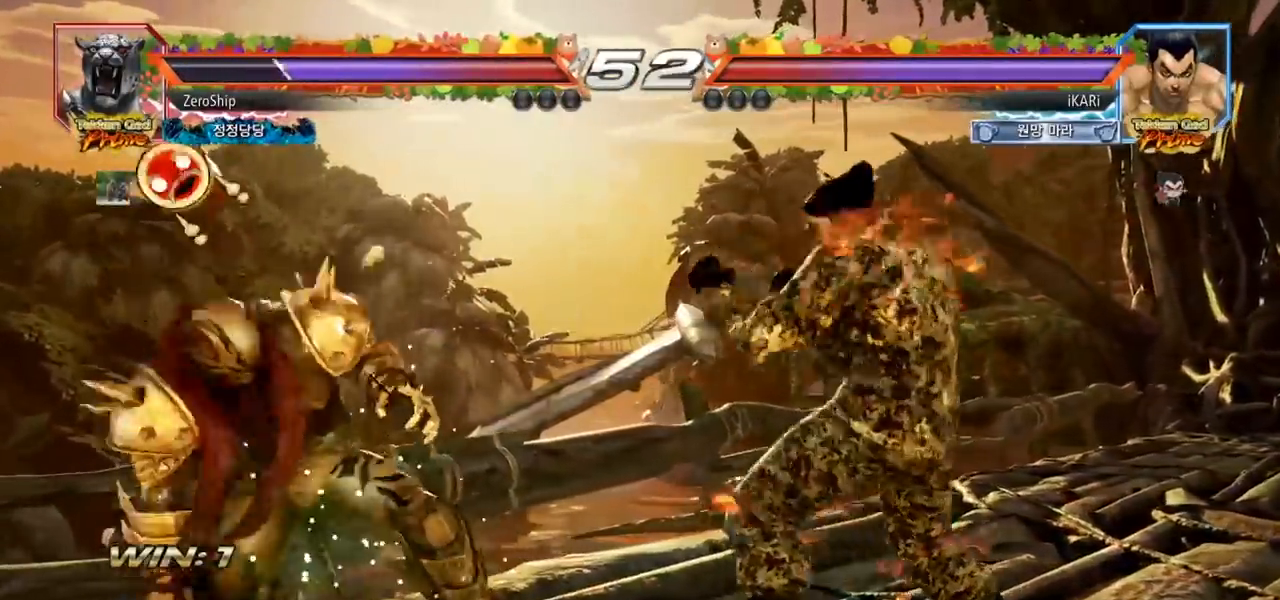
{"buttons": ["TRIANGLE"], "left_stick": "up", "events": [[433, "CROSS", "down"], [433, "left_stick", "up"], [483, "CROSS", "up"], [500, "TRIANGLE", "down"]]}
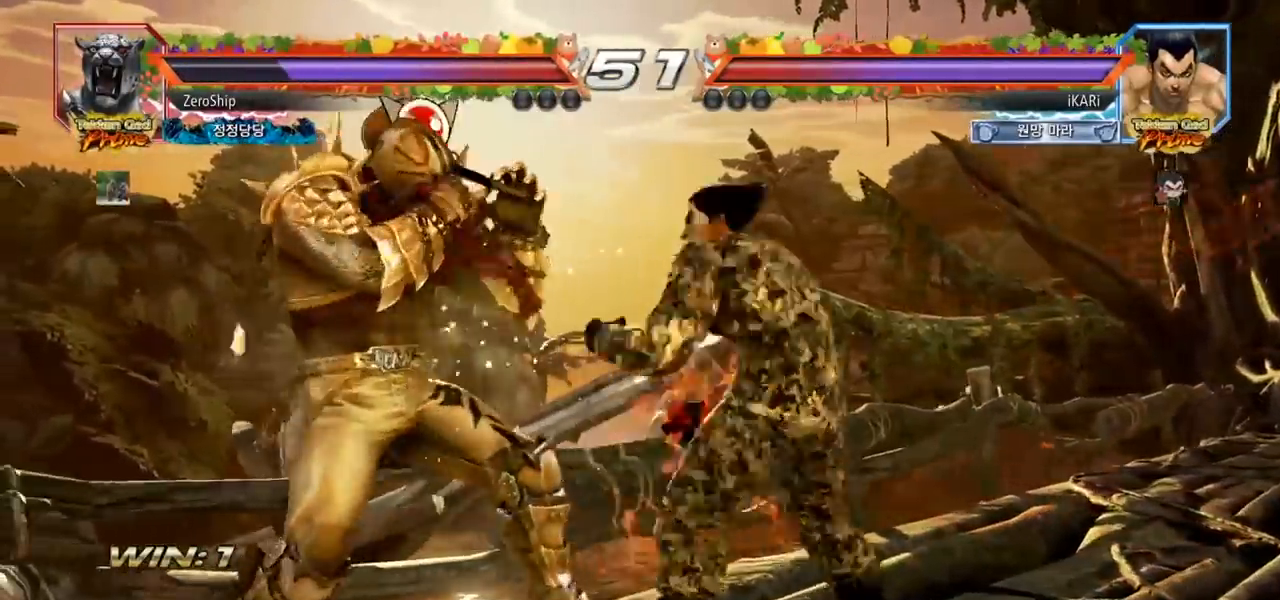
{"buttons": [], "left_stick": "center", "events": [[33, "left_stick", "center"], [50, "TRIANGLE", "up"]]}
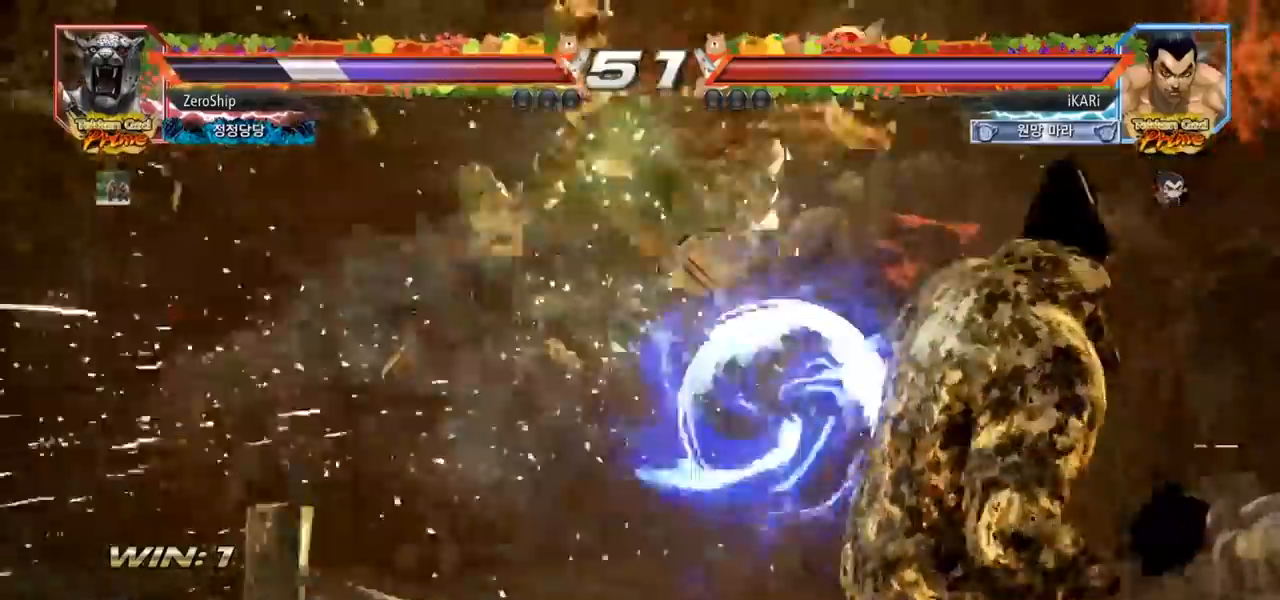
{"buttons": [], "left_stick": "center", "events": []}
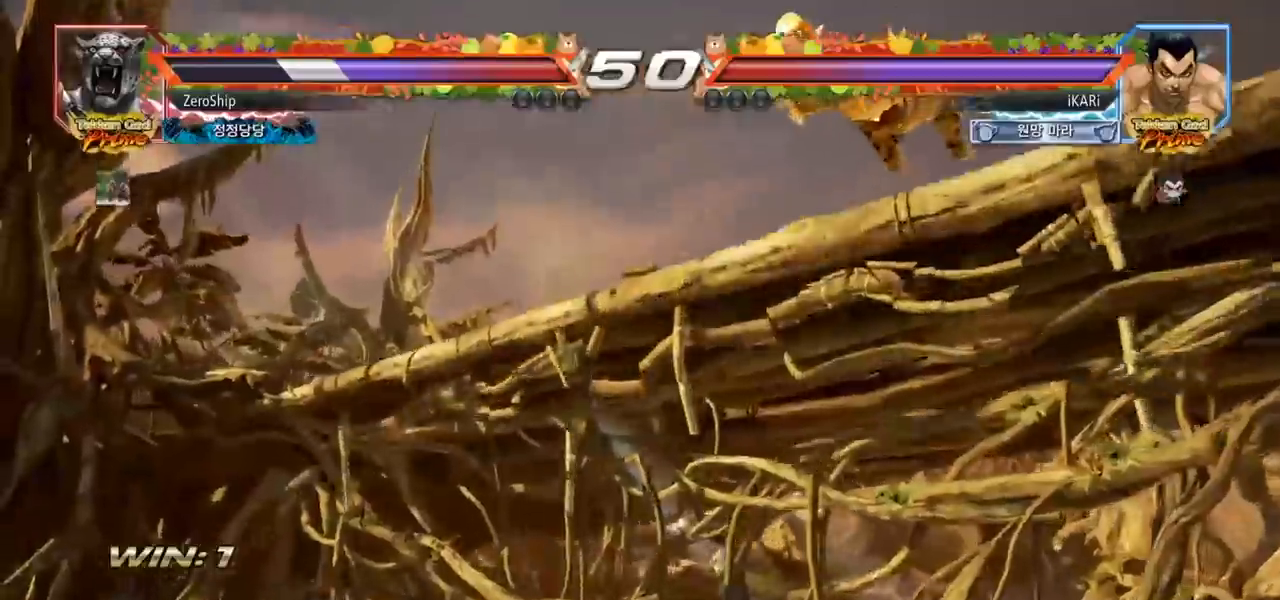
{"buttons": [], "left_stick": "center", "events": []}
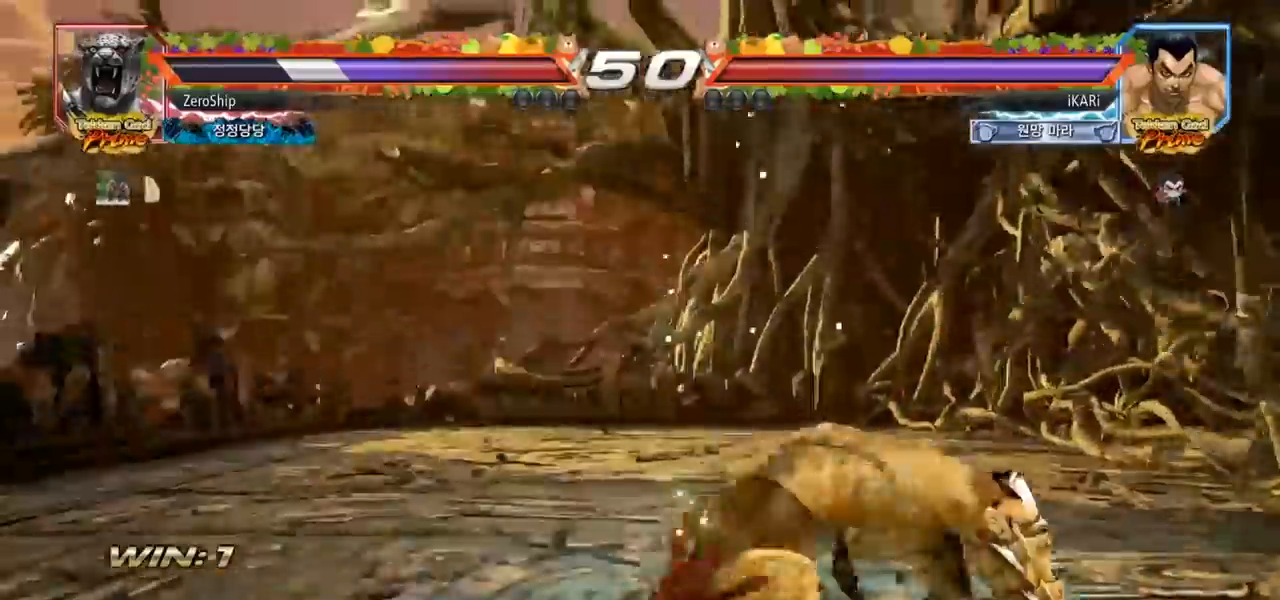
{"buttons": [], "left_stick": "up-left", "events": [[317, "left_stick", "up-left"]]}
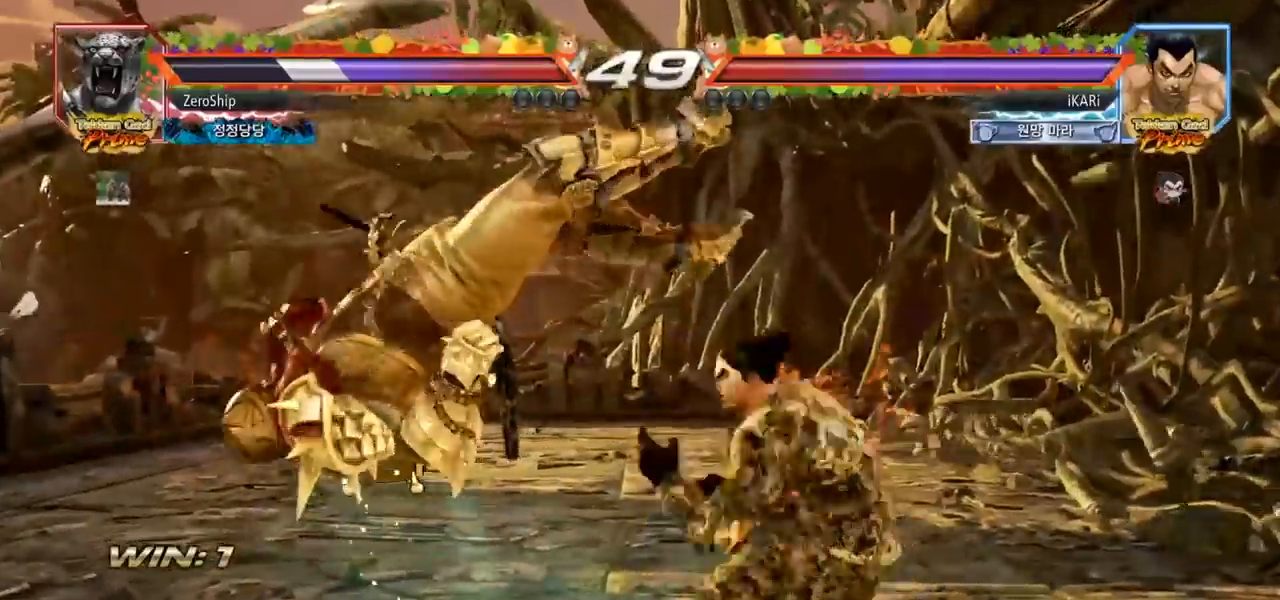
{"buttons": [], "left_stick": "left", "events": [[50, "left_stick", "center"], [100, "CIRCLE", "down"], [167, "CIRCLE", "up"], [233, "TRIANGLE", "down"], [283, "TRIANGLE", "up"], [317, "left_stick", "left"]]}
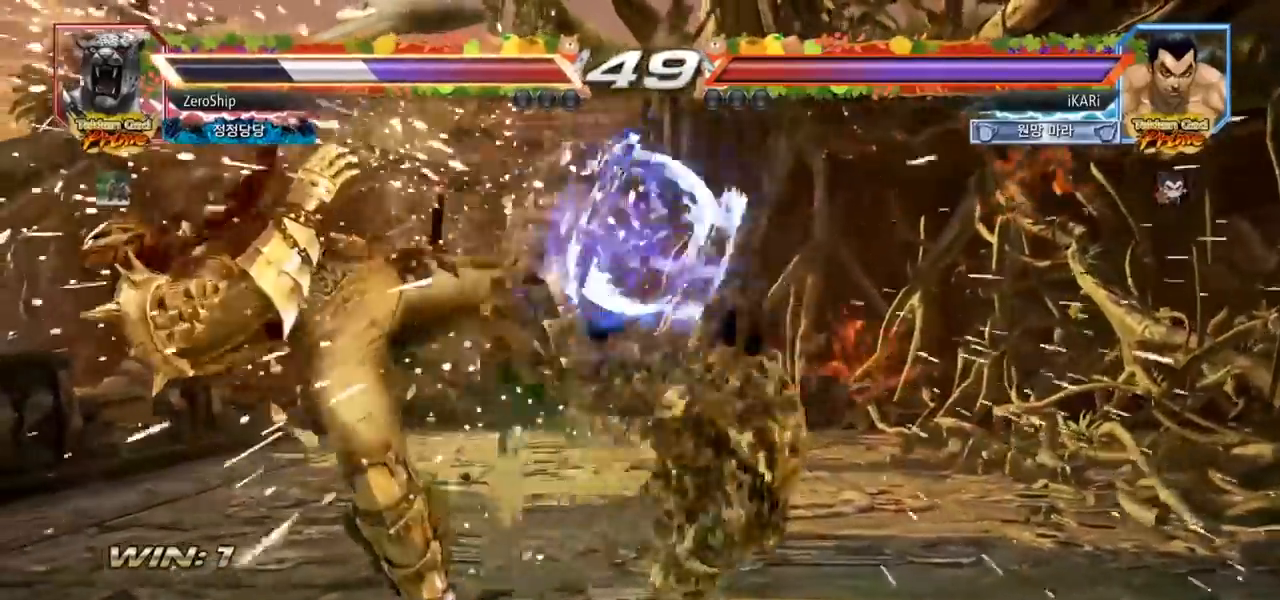
{"buttons": [], "left_stick": "down-left", "events": [[33, "left_stick", "down-left"], [100, "SQUARE", "down"], [133, "SQUARE", "up"], [200, "SQUARE", "down"], [250, "SQUARE", "up"], [333, "CIRCLE", "down"], [383, "CIRCLE", "up"], [450, "TRIANGLE", "down"], [500, "TRIANGLE", "up"]]}